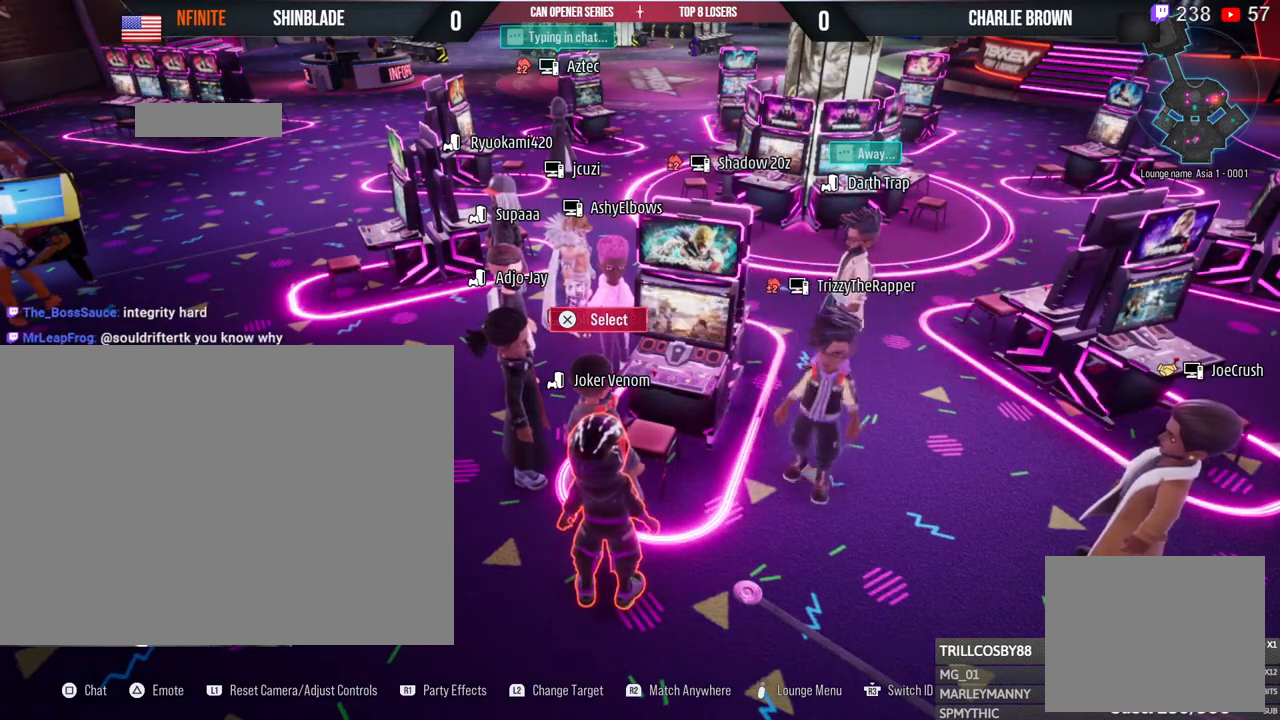
Gameplay with a controller (PlayStation layout); each line is a JSON object with the inputs held at the frame after it. "events" lists button and stick changes between this image and that frame as [ms after this image, input, new state], when the widget could be followed in between. Not read: R3.
{"buttons": [], "left_stick": "center", "right_stick": "center", "events": [[33, "right_stick", "up-left"], [133, "right_stick", "center"]]}
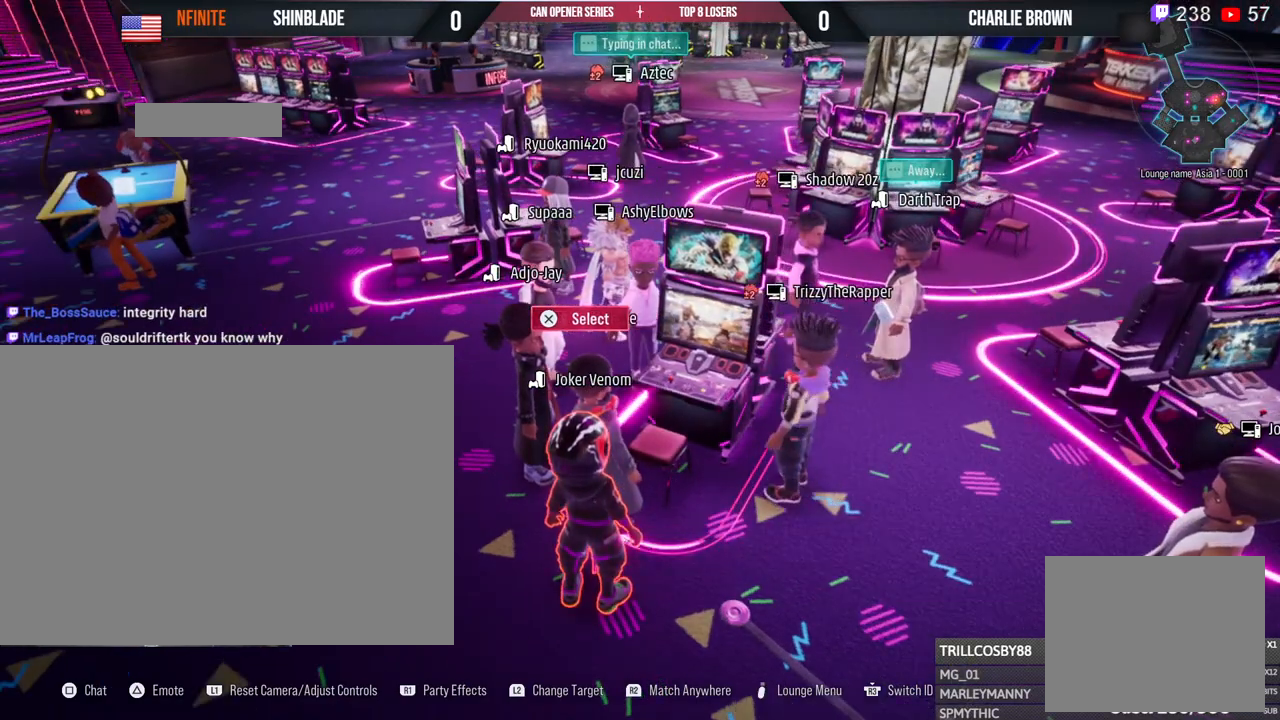
{"buttons": [], "left_stick": "center", "right_stick": "center", "events": [[117, "right_stick", "left"], [167, "left_stick", "down-left"], [300, "right_stick", "center"], [333, "left_stick", "center"]]}
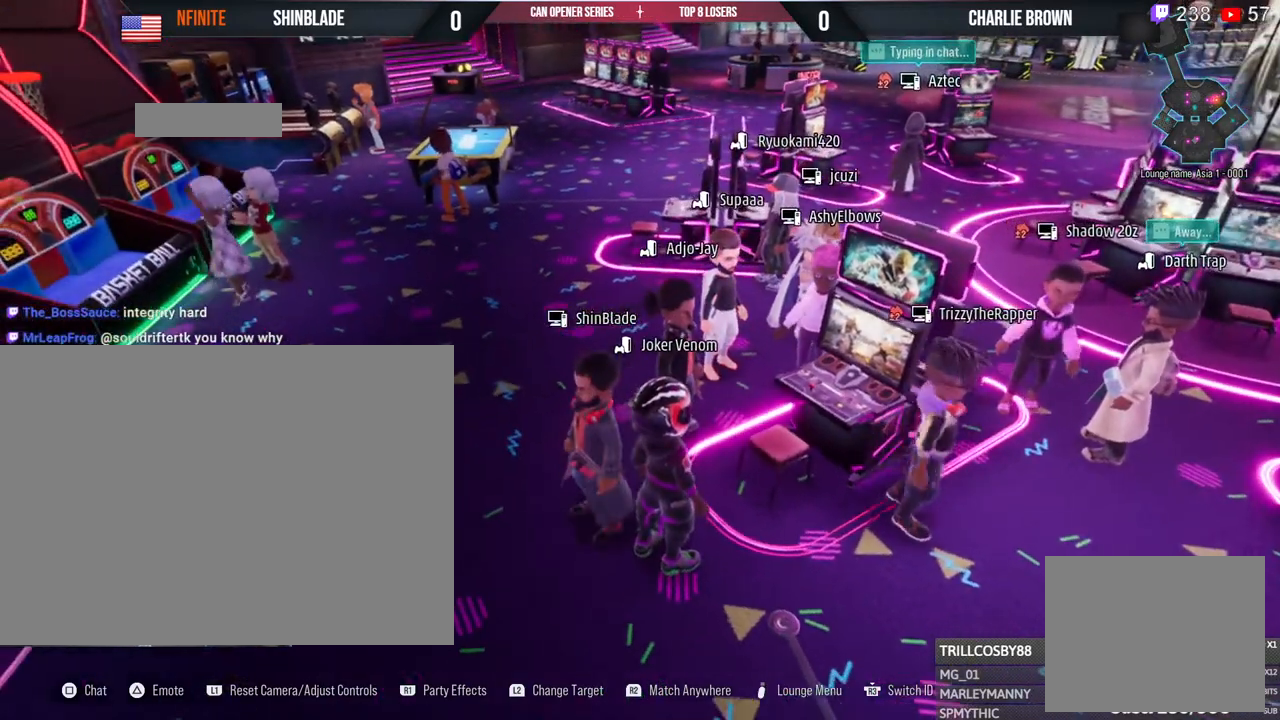
{"buttons": [], "left_stick": "center", "right_stick": "center", "events": []}
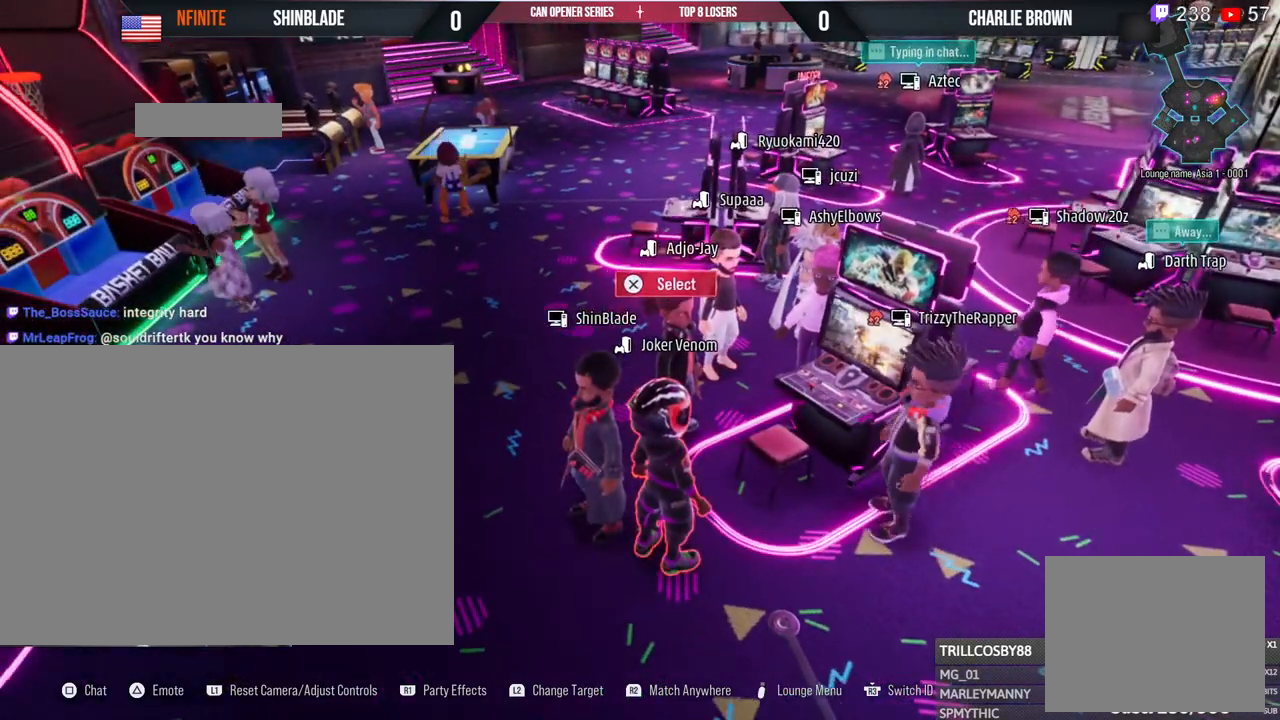
{"buttons": [], "left_stick": "up-left", "right_stick": "center", "events": [[117, "left_stick", "left"], [450, "left_stick", "up-left"]]}
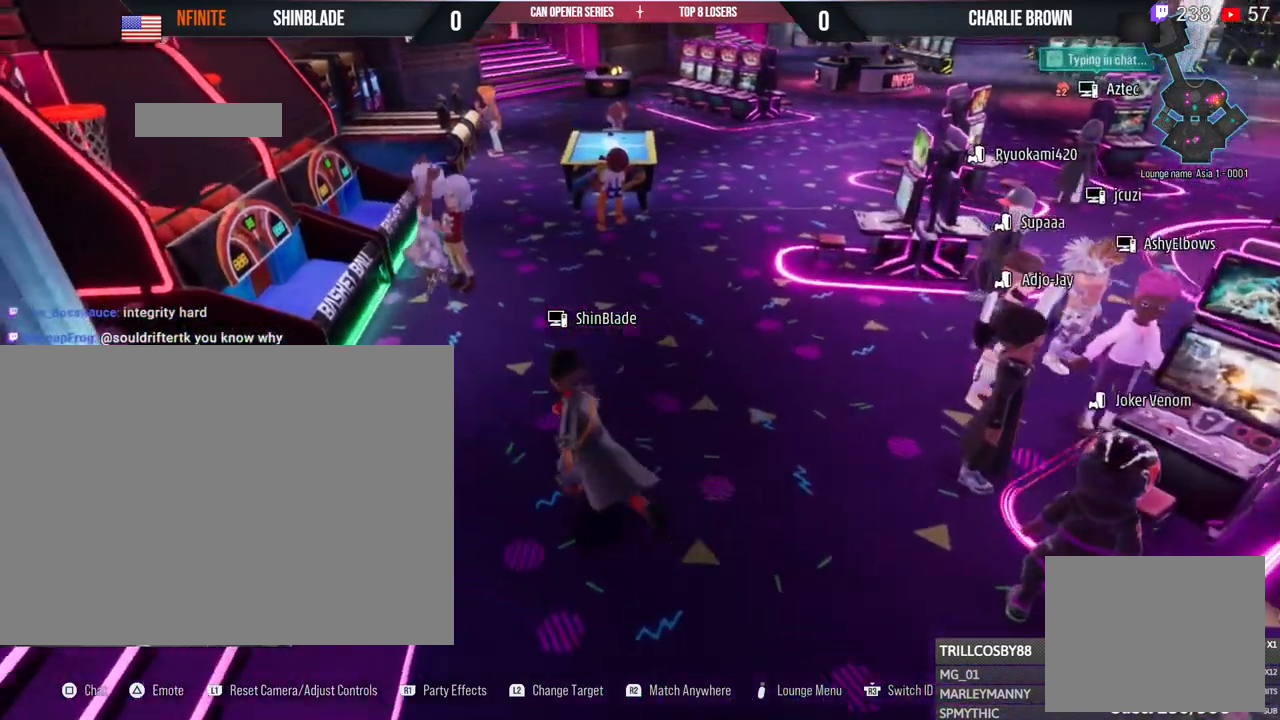
{"buttons": [], "left_stick": "up-left", "right_stick": "center", "events": []}
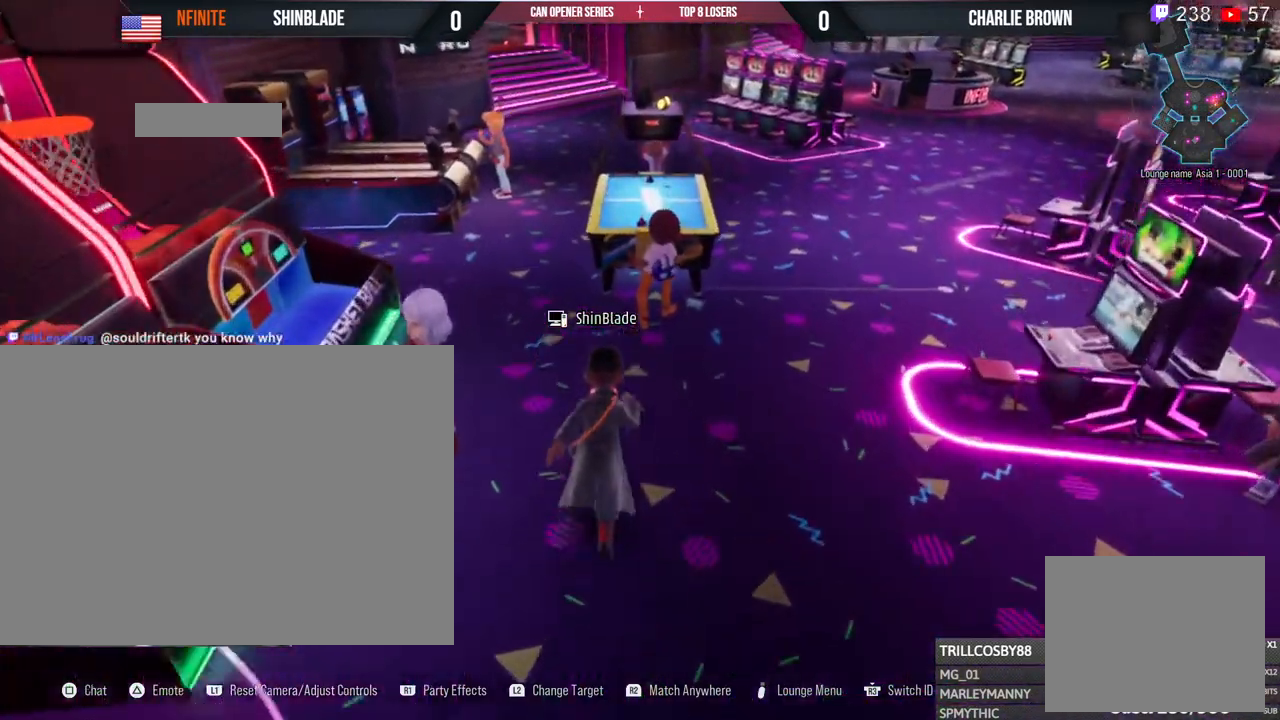
{"buttons": [], "left_stick": "up", "right_stick": "center", "events": [[250, "left_stick", "up"]]}
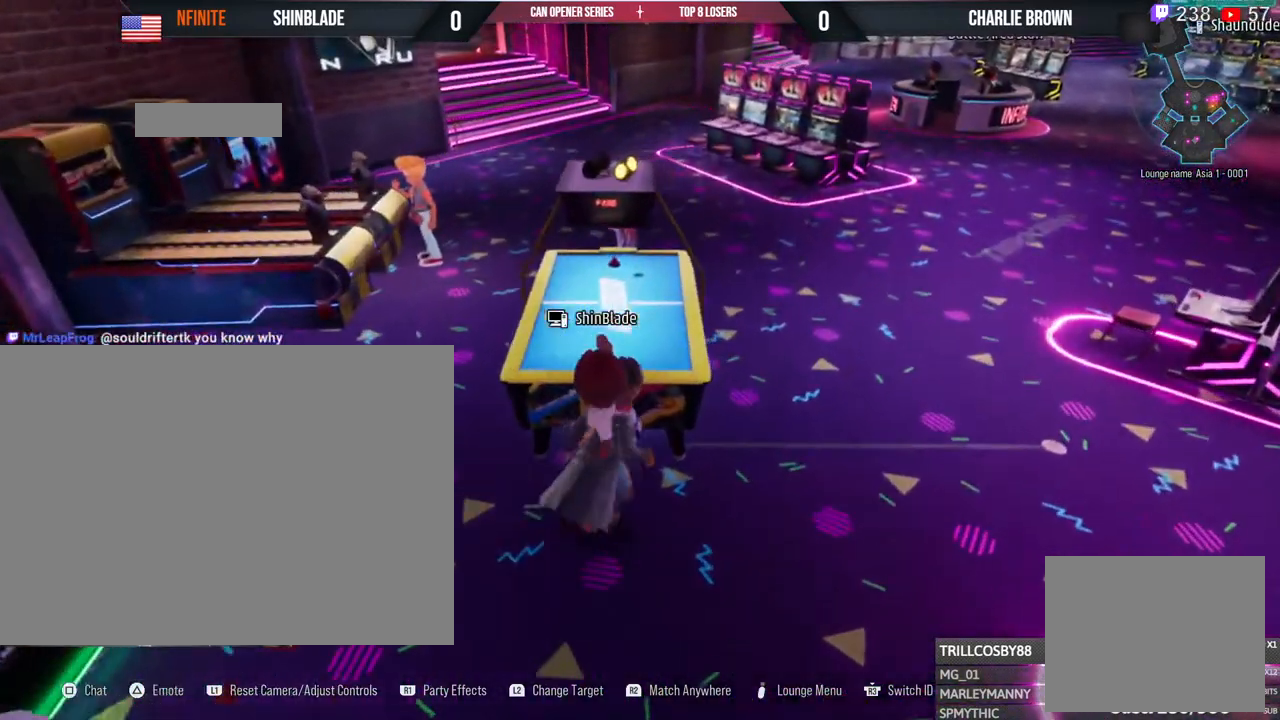
{"buttons": [], "left_stick": "up-right", "right_stick": "center", "events": [[83, "left_stick", "up-right"]]}
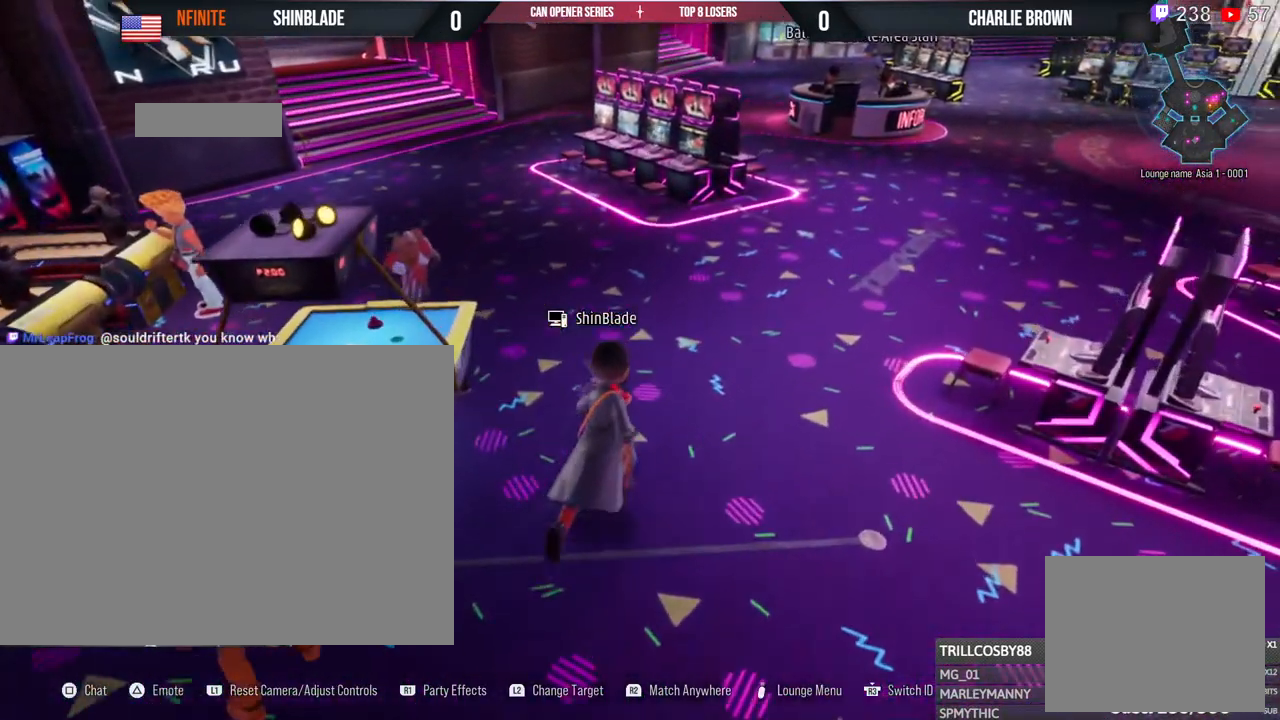
{"buttons": [], "left_stick": "up", "right_stick": "center", "events": [[50, "left_stick", "up"]]}
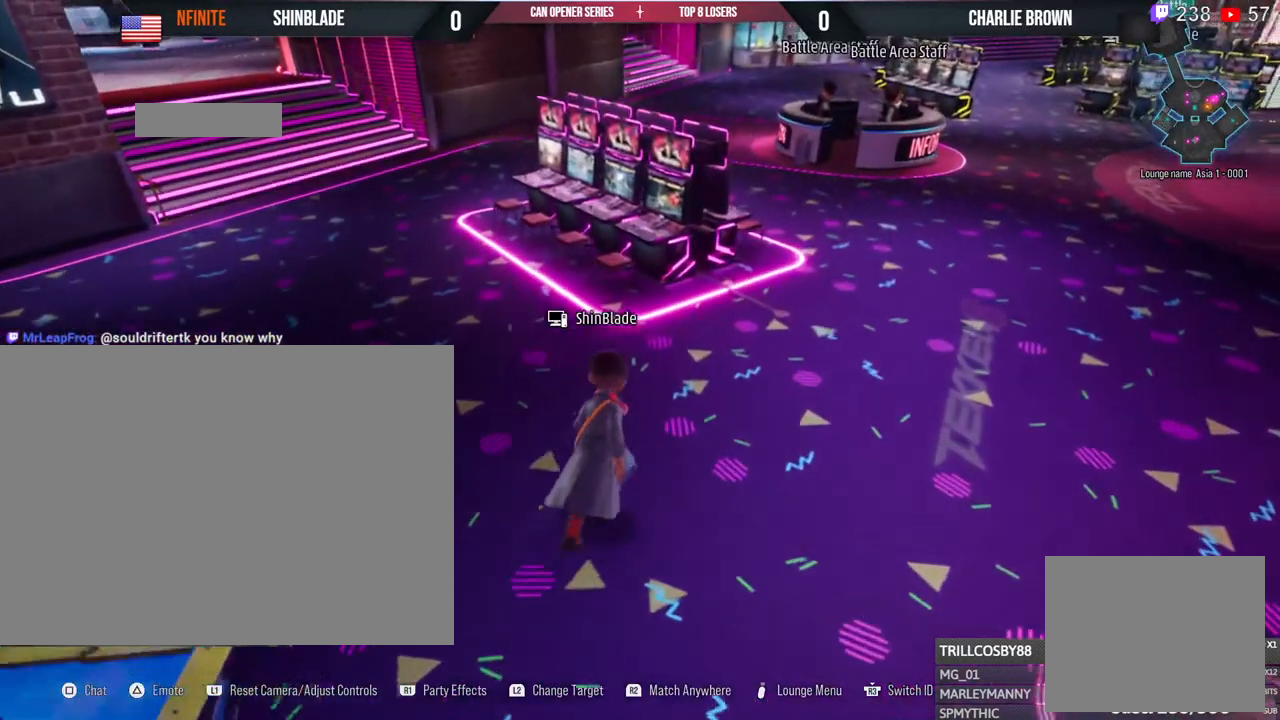
{"buttons": [], "left_stick": "up-right", "right_stick": "center", "events": [[333, "left_stick", "up-right"]]}
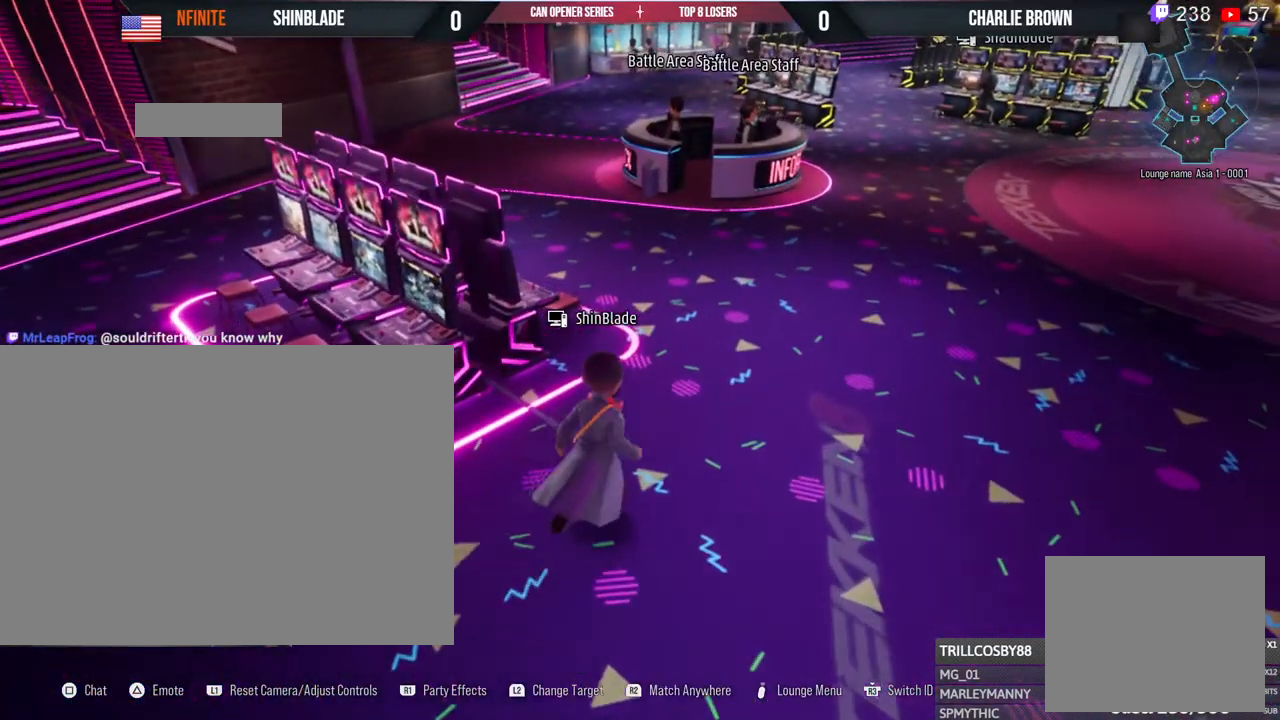
{"buttons": [], "left_stick": "center", "right_stick": "center", "events": [[50, "left_stick", "center"]]}
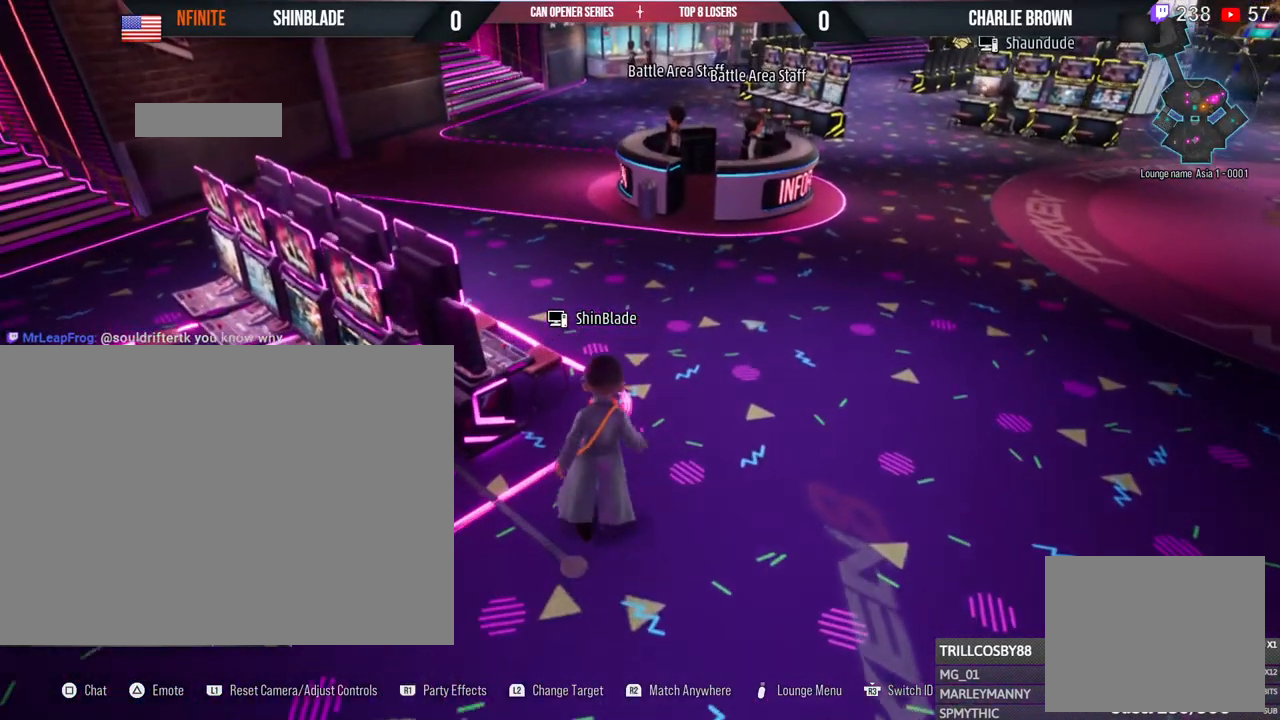
{"buttons": [], "left_stick": "center", "right_stick": "center", "events": []}
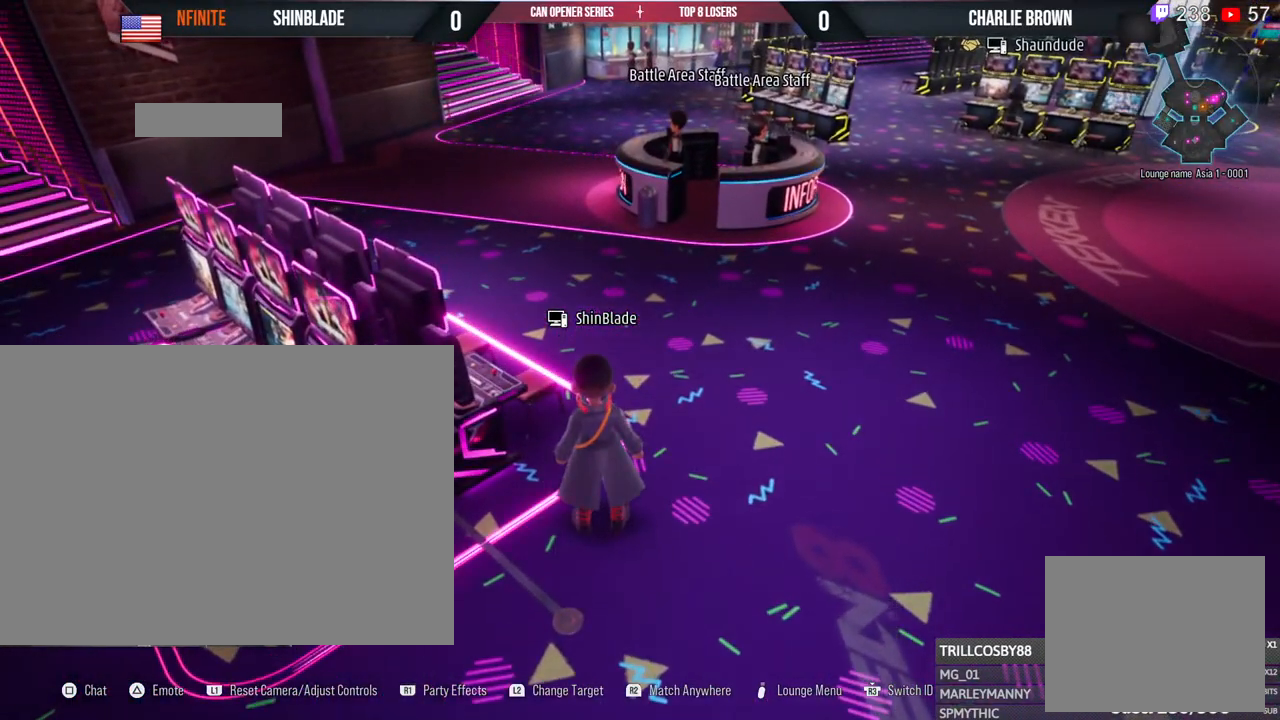
{"buttons": [], "left_stick": "center", "right_stick": "center", "events": []}
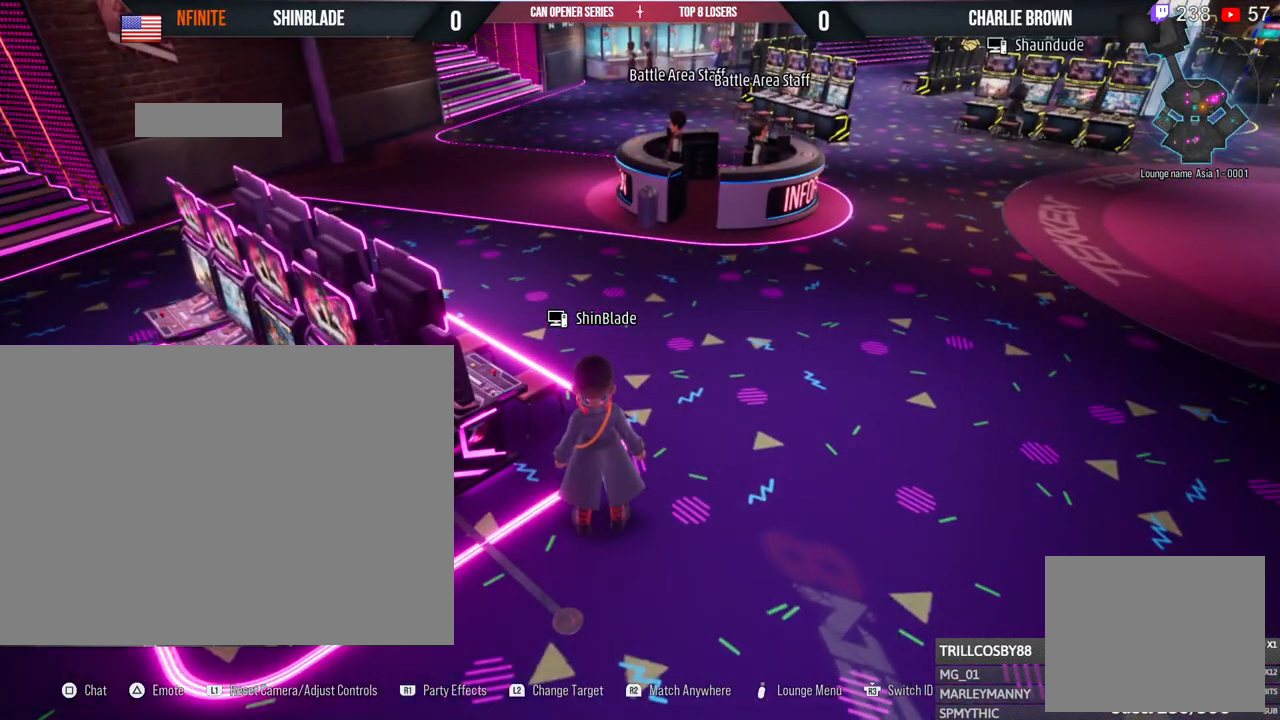
{"buttons": [], "left_stick": "center", "right_stick": "center", "events": []}
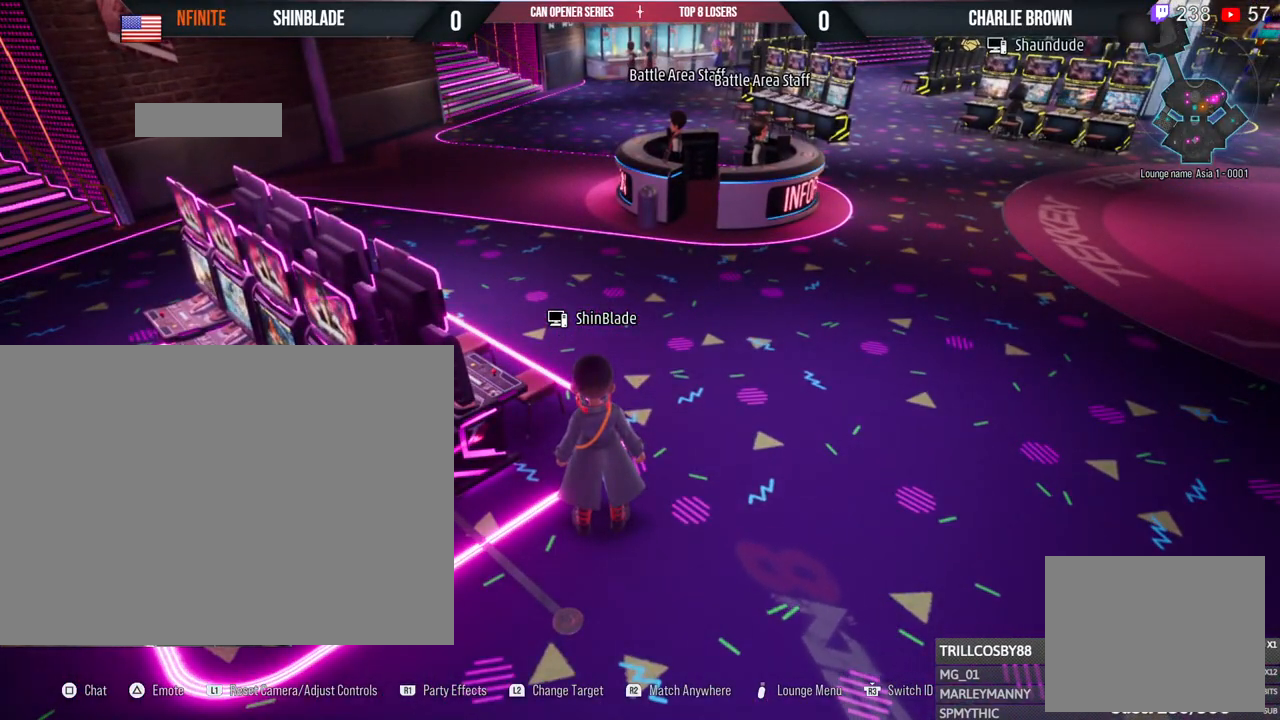
{"buttons": [], "left_stick": "center", "right_stick": "center", "events": []}
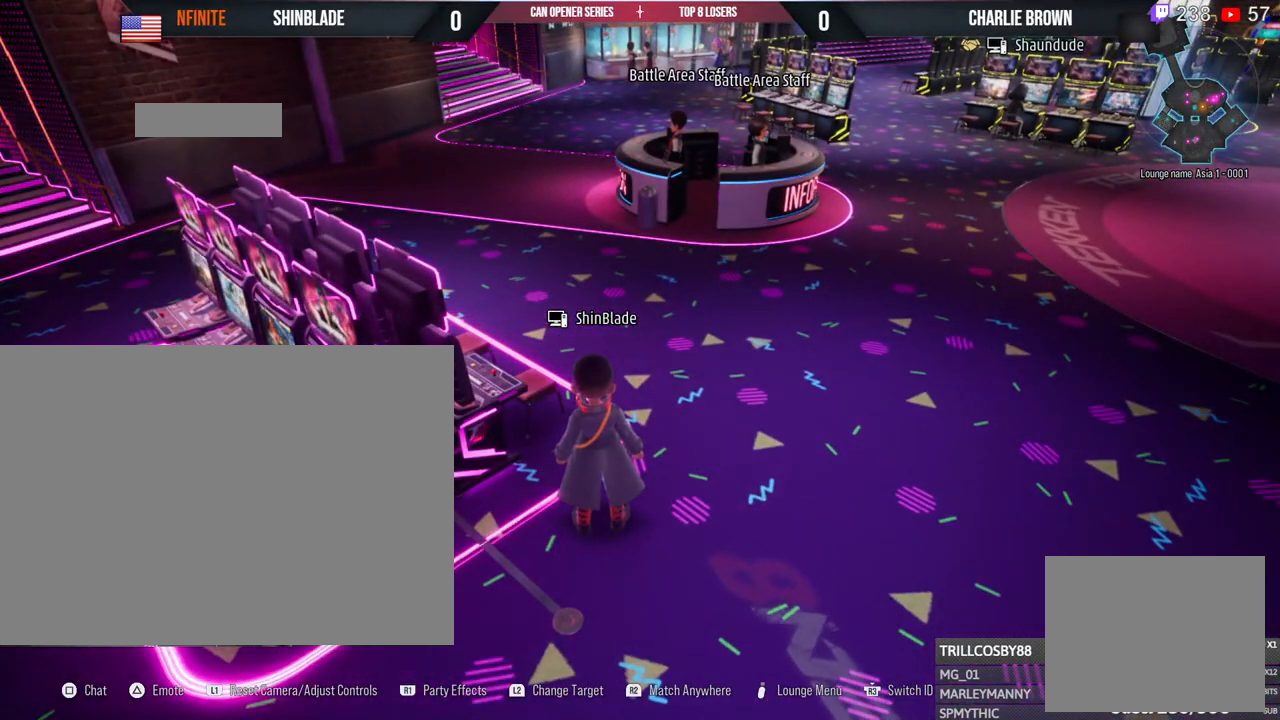
{"buttons": [], "left_stick": "center", "right_stick": "center", "events": []}
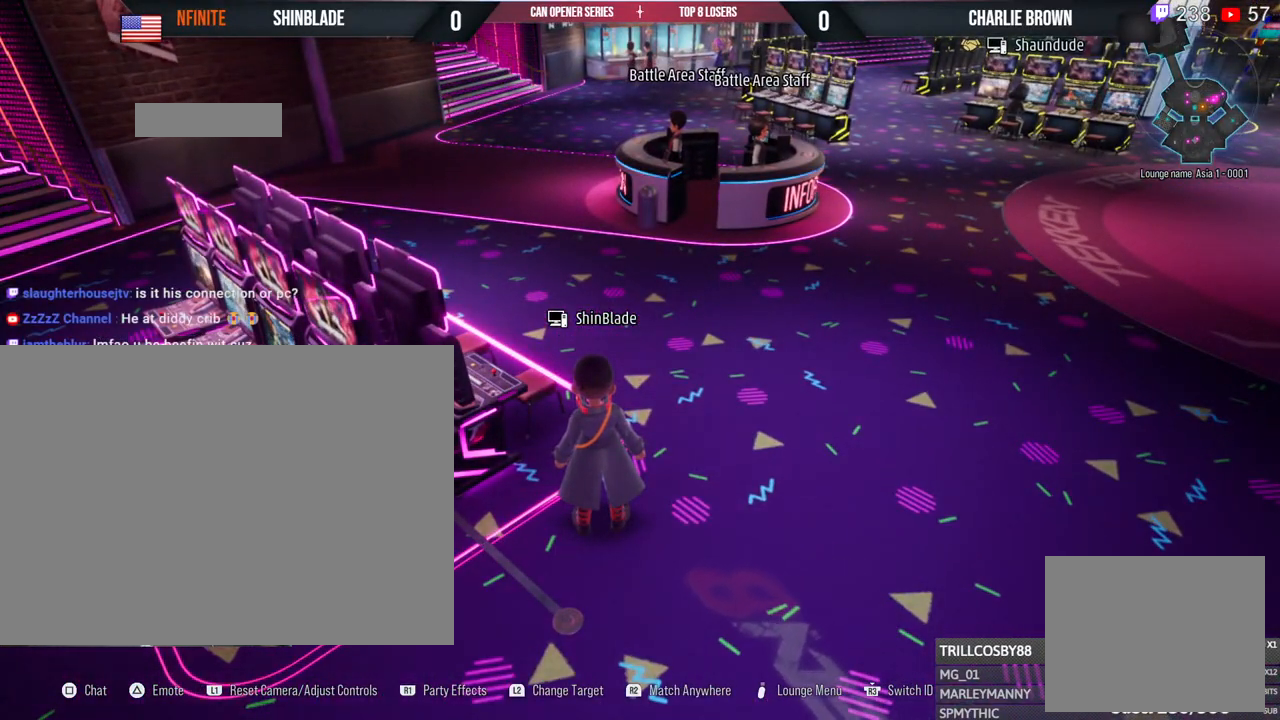
{"buttons": [], "left_stick": "center", "right_stick": "center", "events": []}
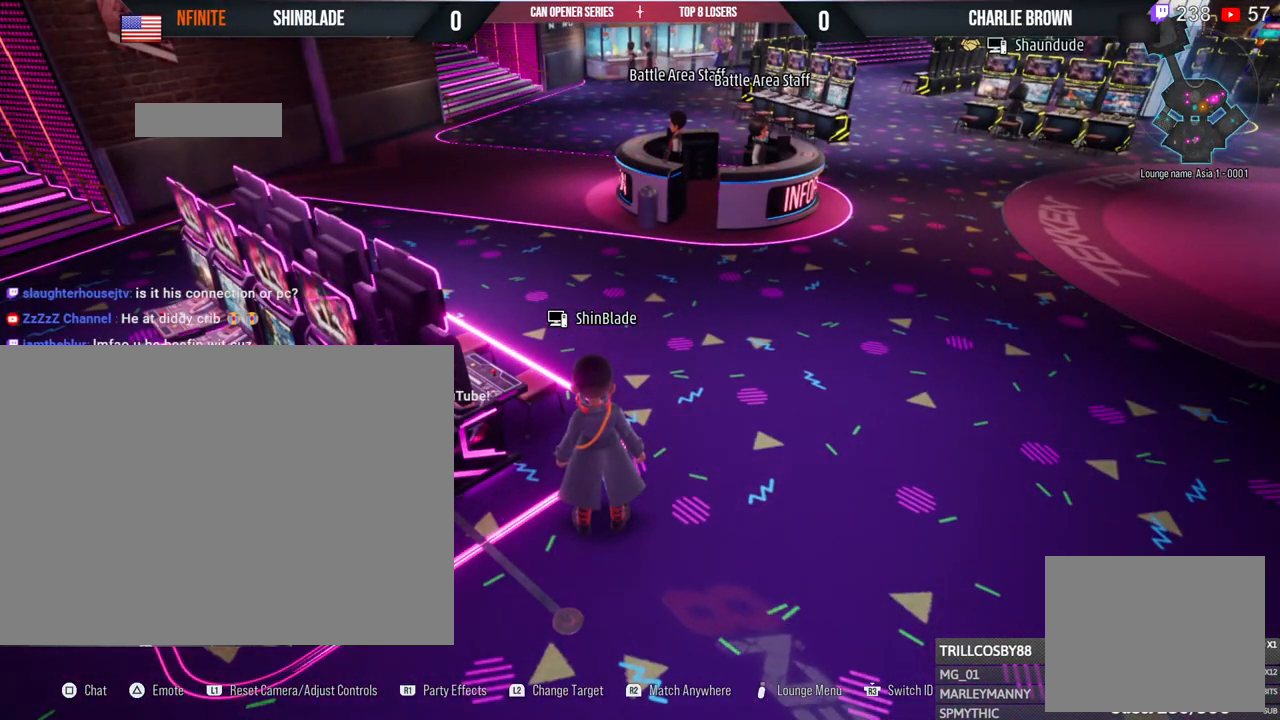
{"buttons": [], "left_stick": "center", "right_stick": "center", "events": [[450, "left_stick", "right"], [500, "left_stick", "center"]]}